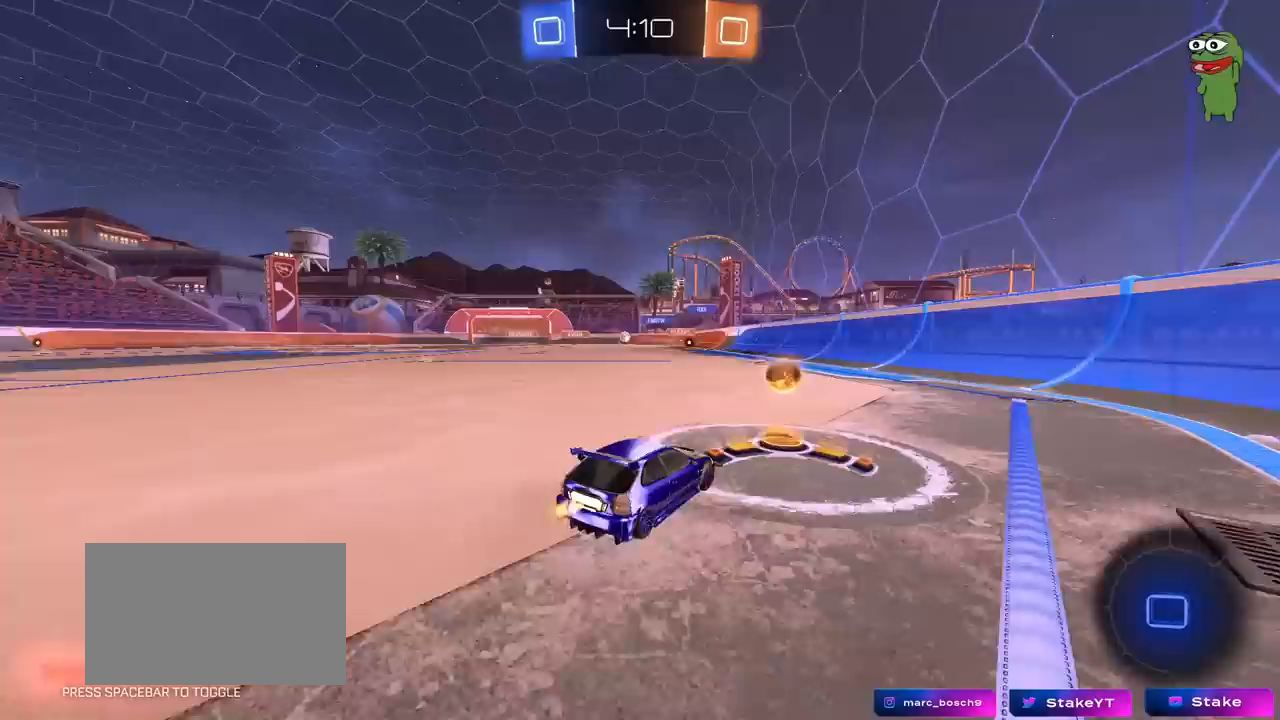
Gameplay with keyboard and mouse; each line is a JSON object with the keys and mouse buttons held at the frame after it. "events" lists presses ("down") and releases ("up") of "1", "2", "3", "4", "5", "a", "alt", "c", "caps_lock", "ctrl", "d", "e", "f", "g", "q", "r", "s", "shift", "space", "t", "tab", "v", "w", "x", "z", "mouse_left", "mouse_wheel" and "mouse_right" between this image and that frame as [ms after this image, input, new state], when the widget could be followed in between. "mouse_left", "mouse_wheel", "mouse_right" = the "left", "wheel", "right" buttons of the "mouse" list. No other keys are recorded. "wheel" means that the mouse wheel is clicked or scrolled. "mouse_move" is the direction in which the mouse moves at that frame (one of eight, or "still"), when it could be read.
{"keys": [], "mouse": [], "mouse_move": "still", "events": [[67, "a", "up"], [167, "mouse_left", "up"], [400, "w", "up"]]}
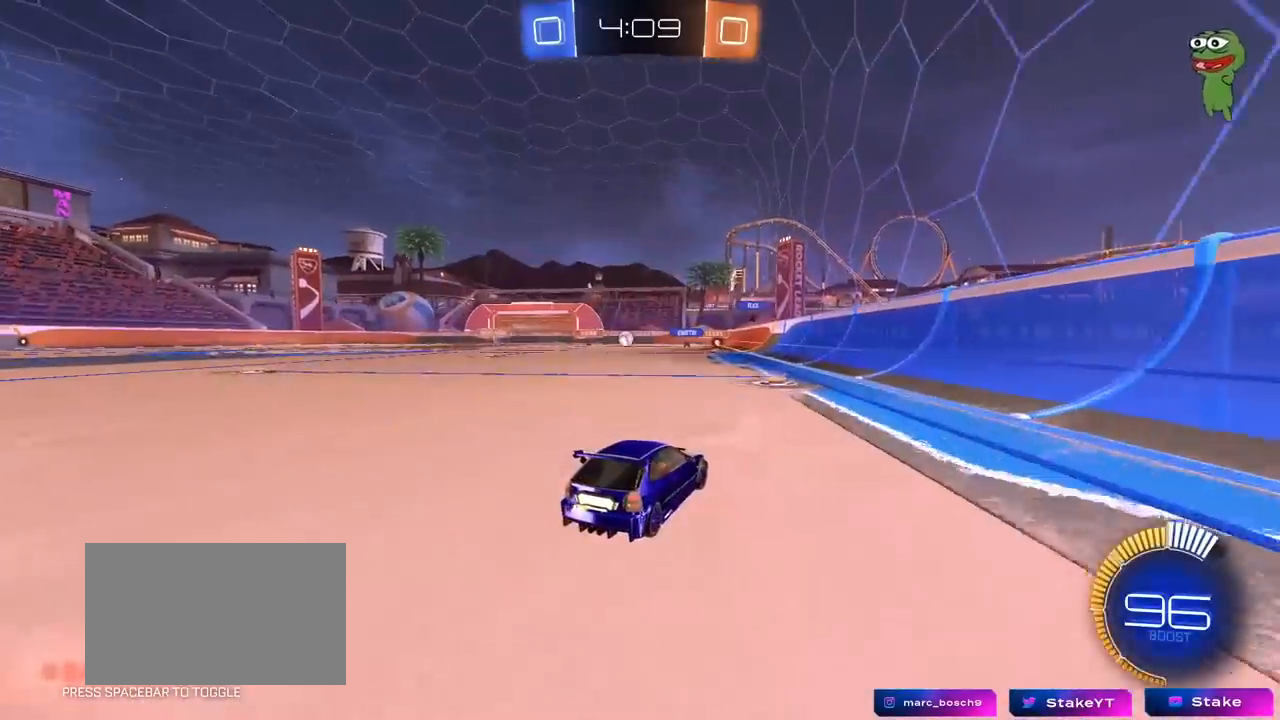
{"keys": ["a", "w"], "mouse": [], "mouse_move": "still", "events": [[33, "a", "down"], [33, "s", "down"], [217, "s", "up"], [467, "w", "down"]]}
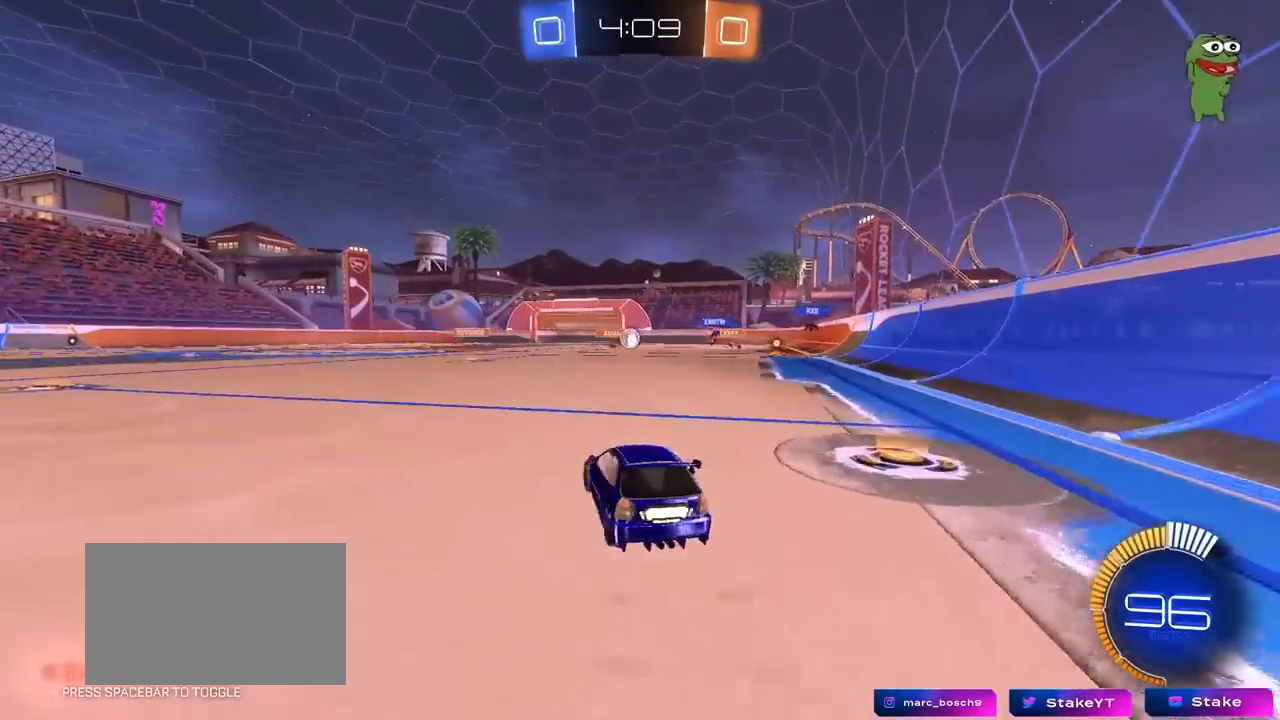
{"keys": ["d", "w"], "mouse": [], "mouse_move": "still", "events": [[233, "a", "up"], [283, "d", "down"]]}
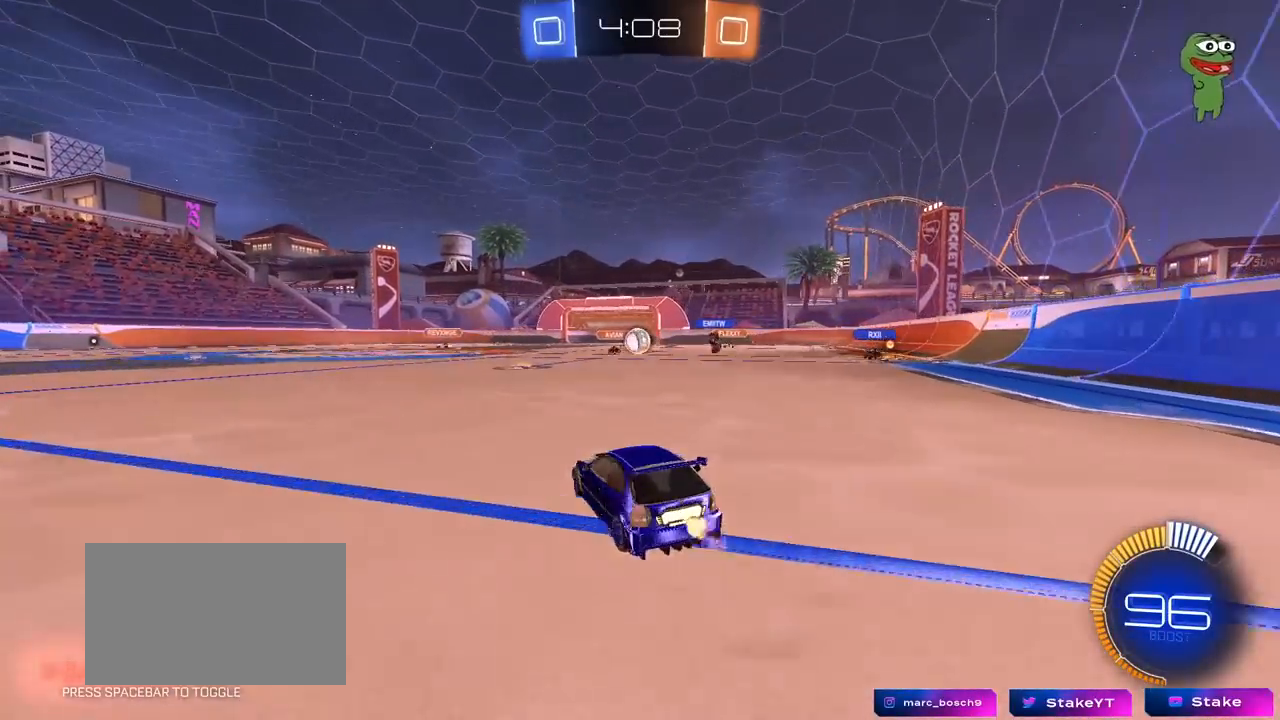
{"keys": ["a", "s"], "mouse": [], "mouse_move": "still", "events": [[67, "shift", "down"], [167, "shift", "up"], [400, "d", "up"], [400, "w", "up"], [450, "a", "down"], [483, "s", "down"]]}
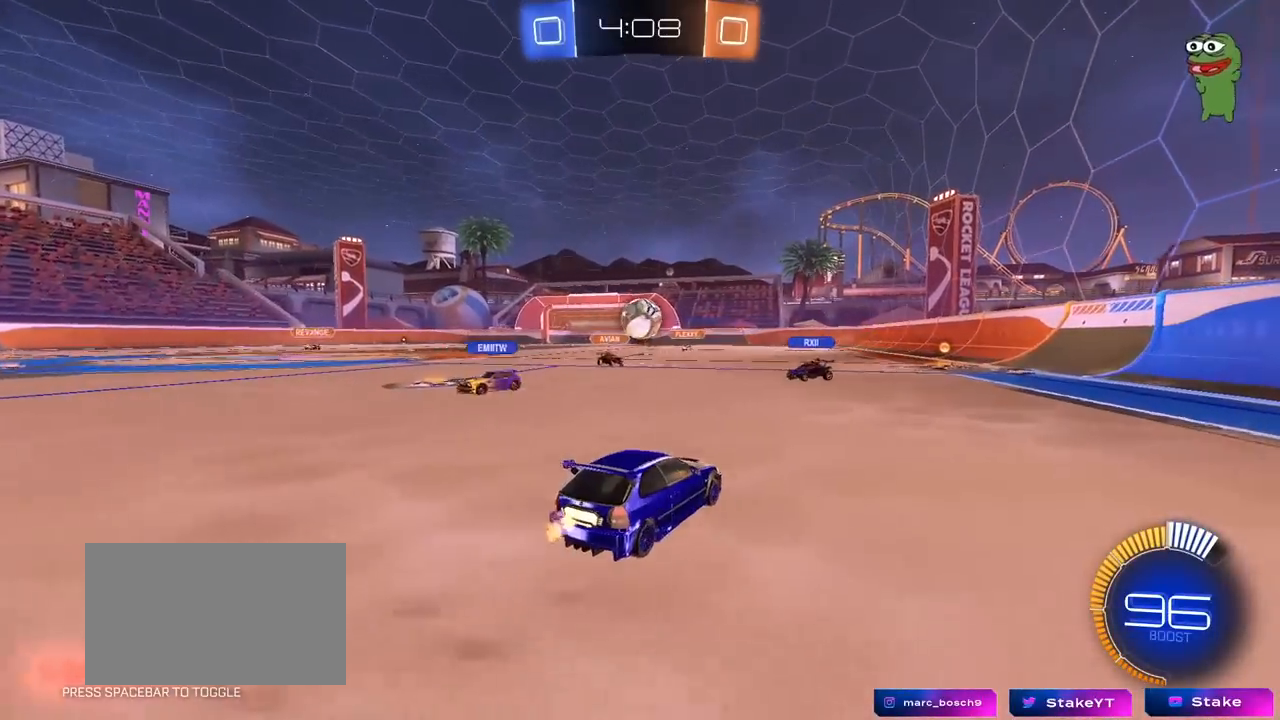
{"keys": ["d", "w"], "mouse": [], "mouse_move": "still", "events": [[33, "a", "up"], [33, "d", "down"], [133, "s", "up"], [183, "s", "down"], [217, "s", "up"], [367, "shift", "down"], [417, "w", "down"], [467, "shift", "up"]]}
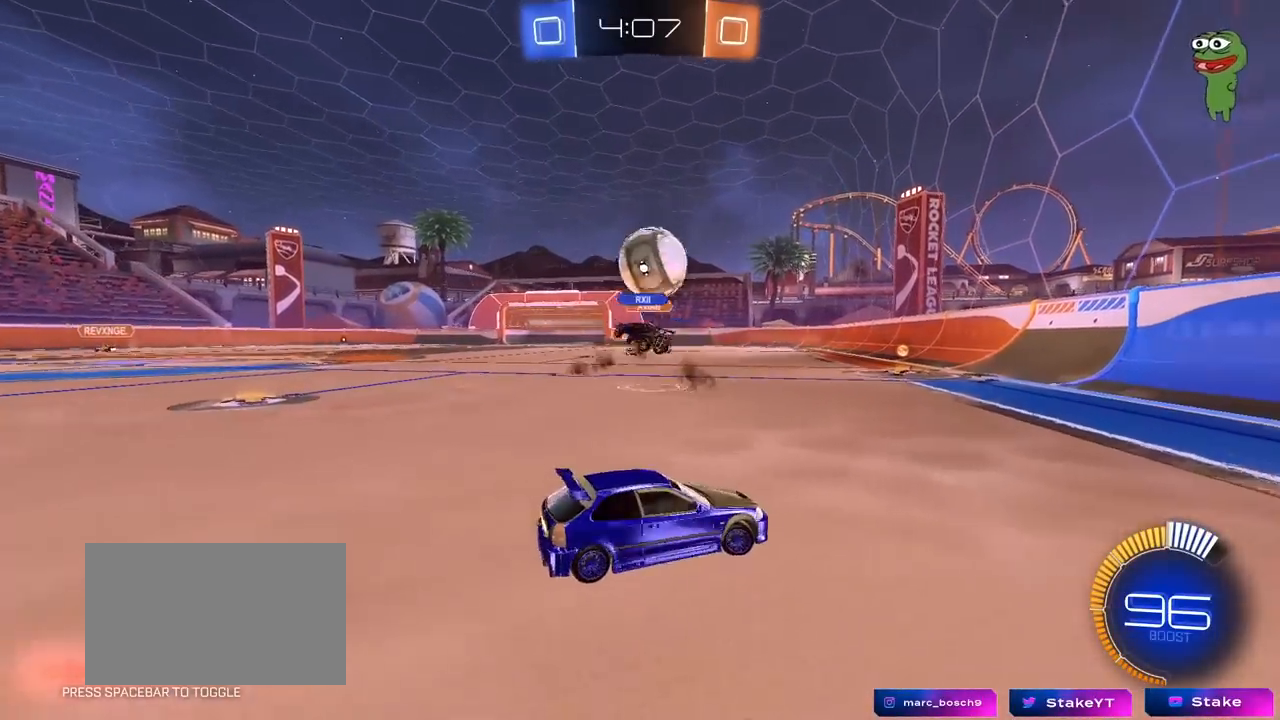
{"keys": ["d"], "mouse": [], "mouse_move": "up-left", "events": [[233, "mouse_left", "down"], [383, "d", "up"], [433, "mouse_left", "up"], [433, "w", "up"], [483, "d", "down"]]}
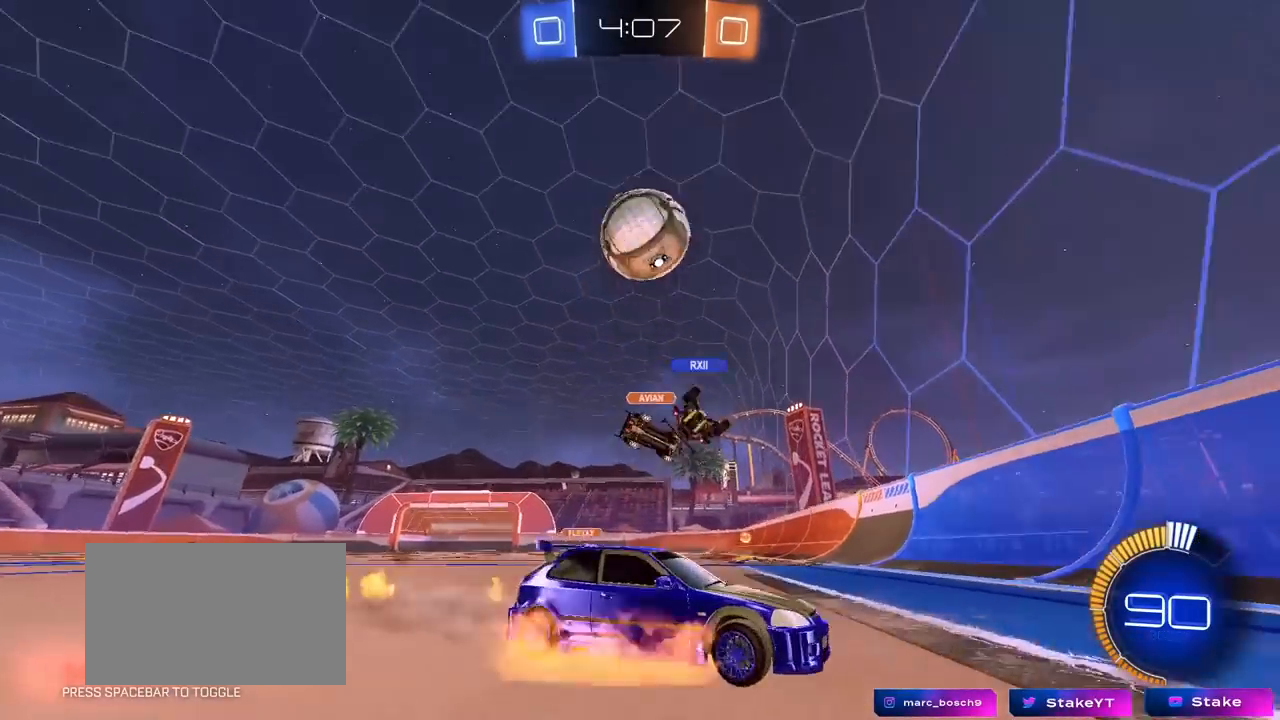
{"keys": ["d", "shift"], "mouse": ["left"], "mouse_move": "still", "events": [[17, "mouse_right", "down"], [17, "s", "down"], [117, "a", "down"], [117, "shift", "down"], [200, "d", "up"], [200, "shift", "up"], [250, "a", "up"], [250, "mouse_right", "up"], [250, "s", "up"], [300, "mouse_right", "down"], [350, "d", "down"], [350, "mouse_left", "down"], [350, "s", "down"], [483, "mouse_right", "up"], [483, "s", "up"], [483, "shift", "down"]]}
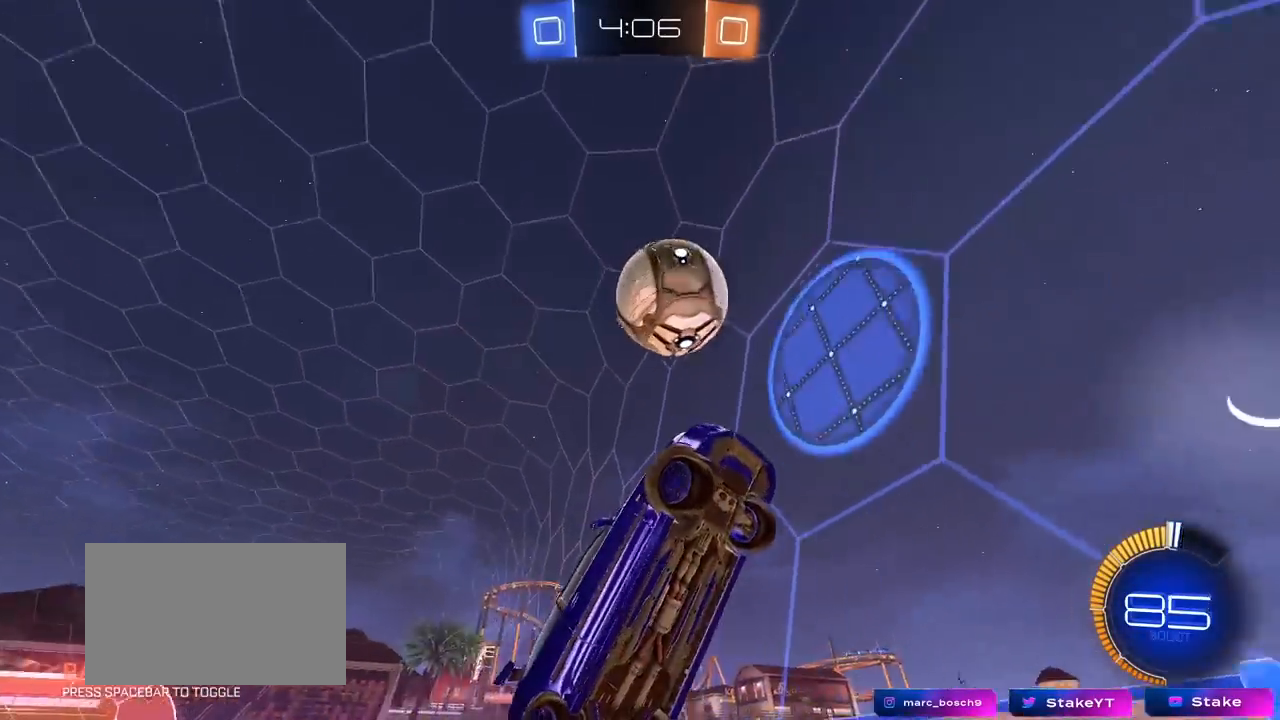
{"keys": ["a", "w"], "mouse": [], "mouse_move": "still", "events": [[133, "w", "down"], [217, "a", "down"], [217, "d", "up"], [267, "shift", "up"], [367, "mouse_left", "up"]]}
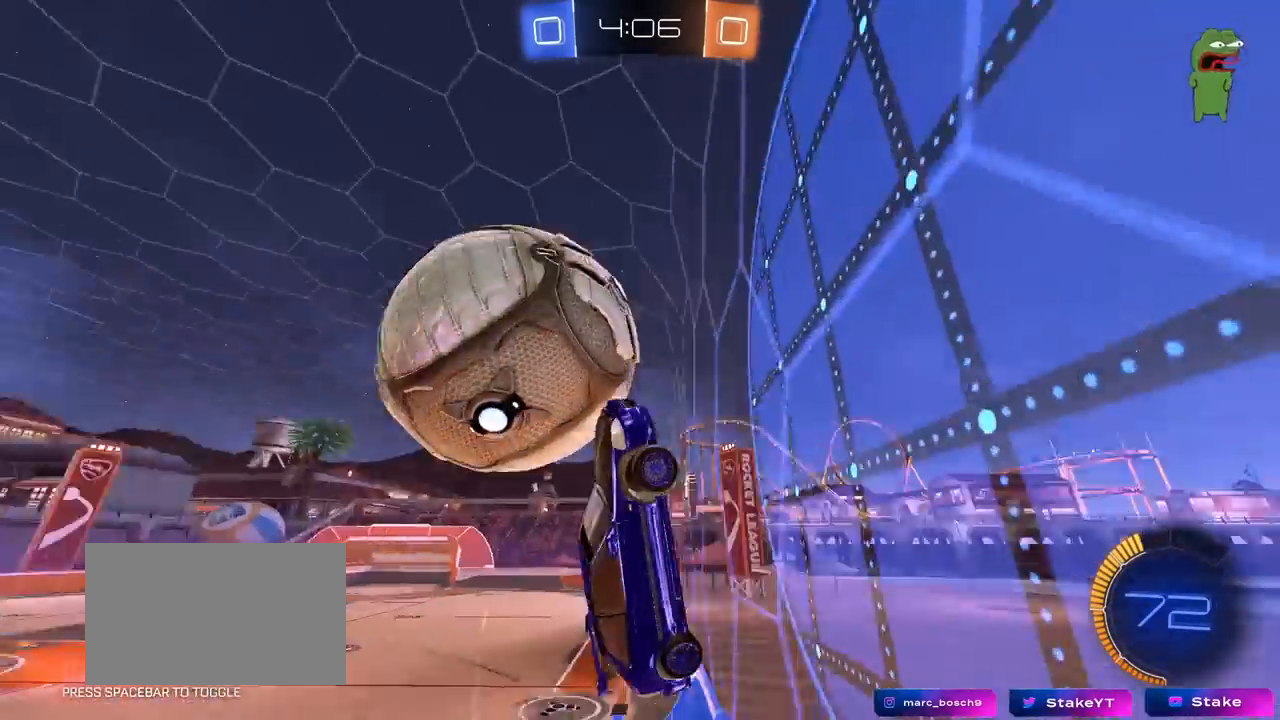
{"keys": ["d", "s"], "mouse": [], "mouse_move": "still", "events": [[50, "w", "up"], [200, "a", "up"], [200, "d", "down"], [283, "s", "down"]]}
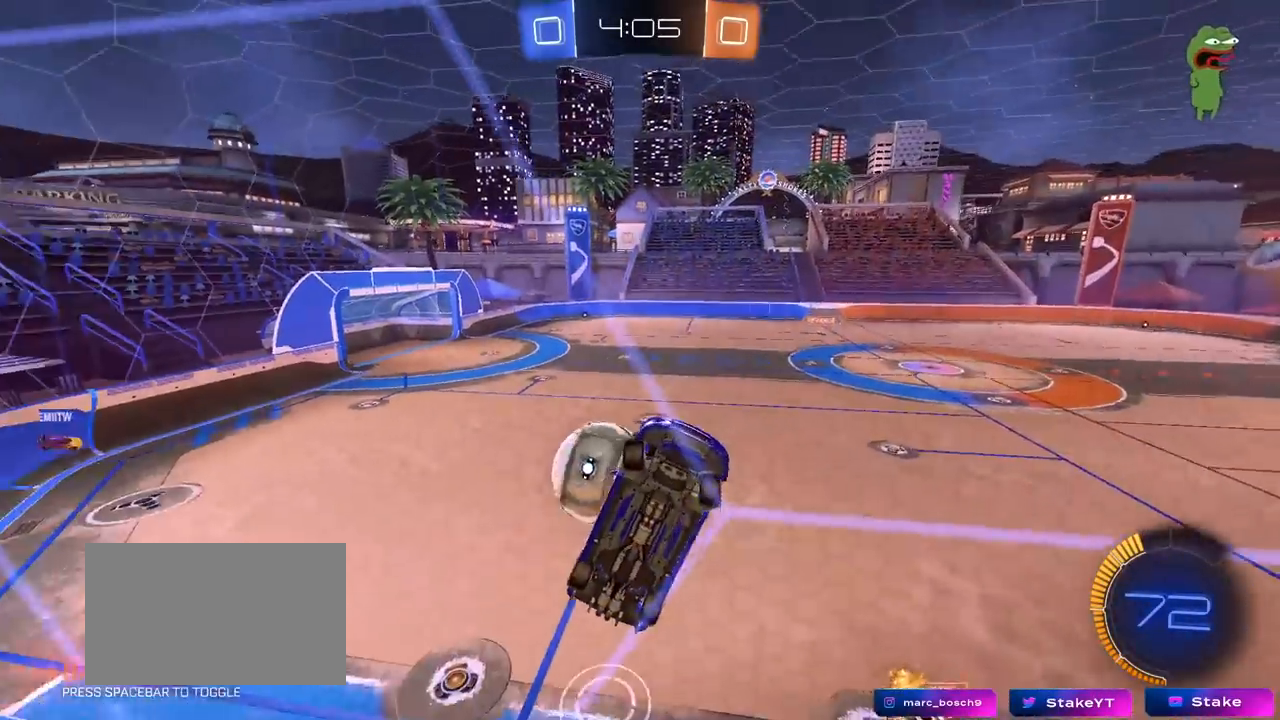
{"keys": ["s"], "mouse": ["right"], "mouse_move": "still", "events": [[350, "d", "up"], [350, "mouse_right", "down"]]}
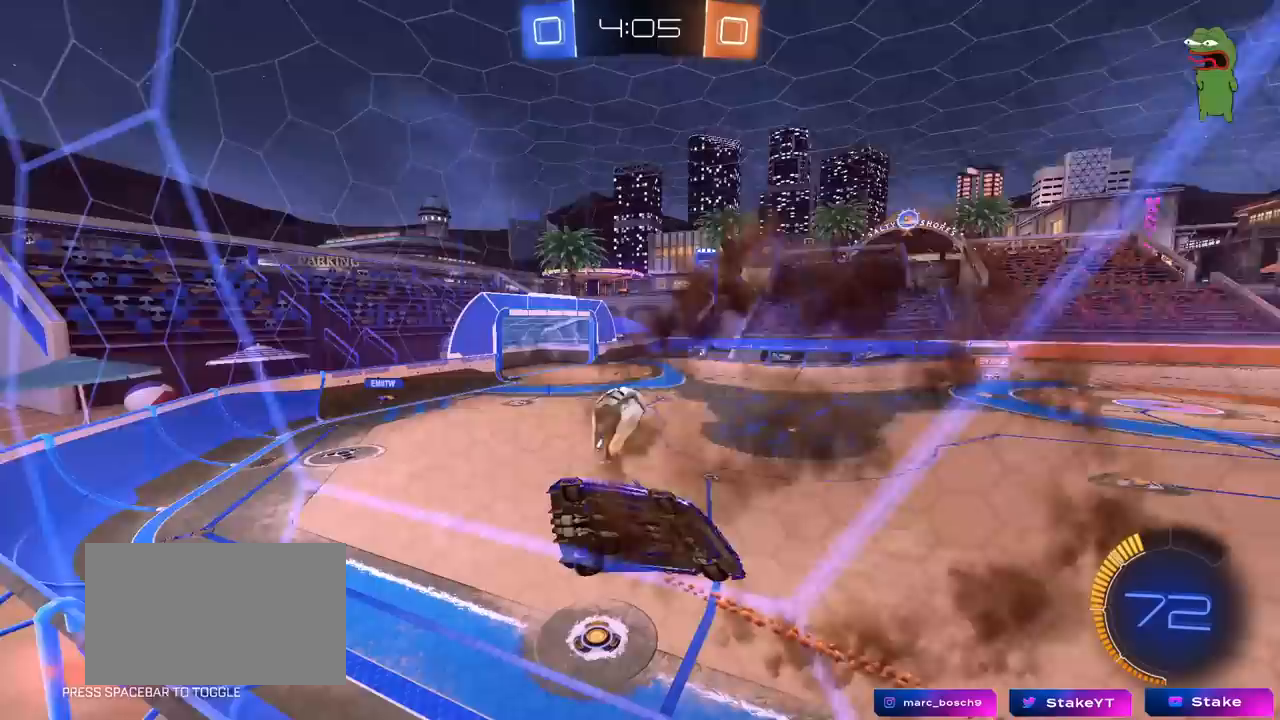
{"keys": [], "mouse": [], "mouse_move": "still", "events": [[33, "mouse_right", "up"], [183, "d", "down"], [217, "shift", "down"], [417, "s", "up"], [467, "d", "up"], [500, "shift", "up"]]}
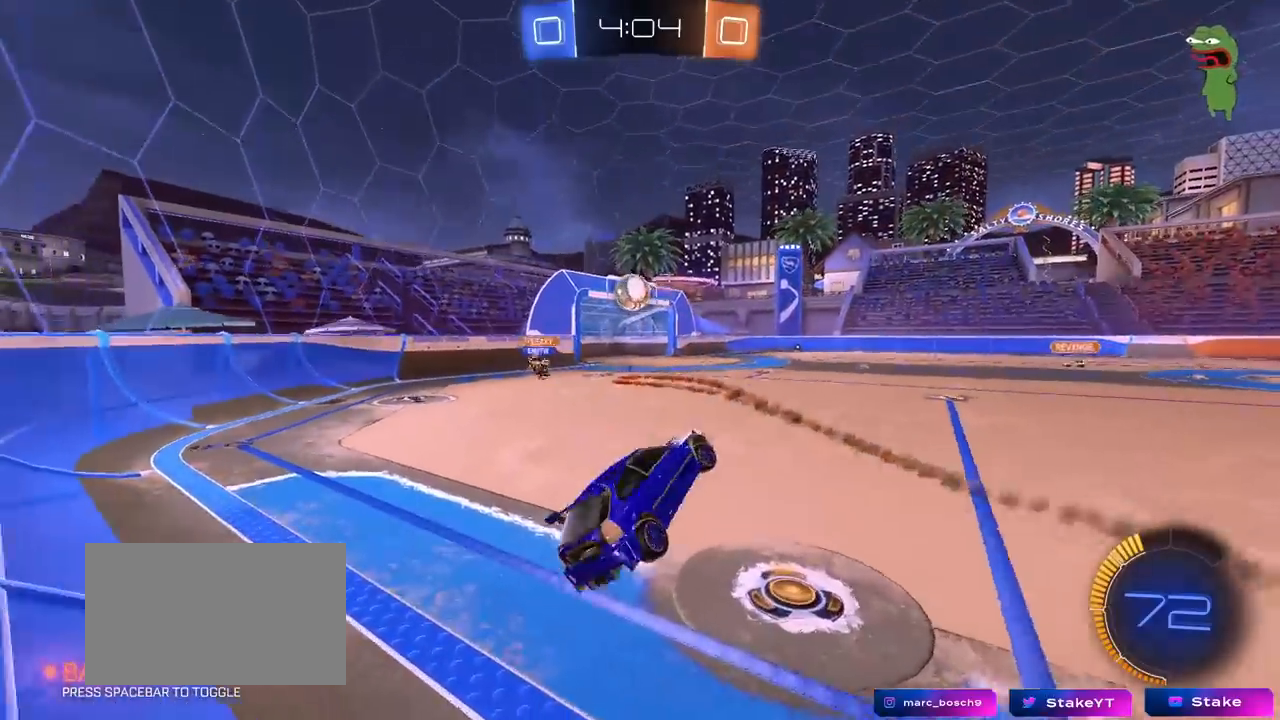
{"keys": ["a", "w"], "mouse": ["left"], "mouse_move": "still", "events": [[50, "w", "down"], [100, "mouse_left", "down"], [100, "mouse_right", "down"], [333, "mouse_right", "up"], [383, "a", "down"]]}
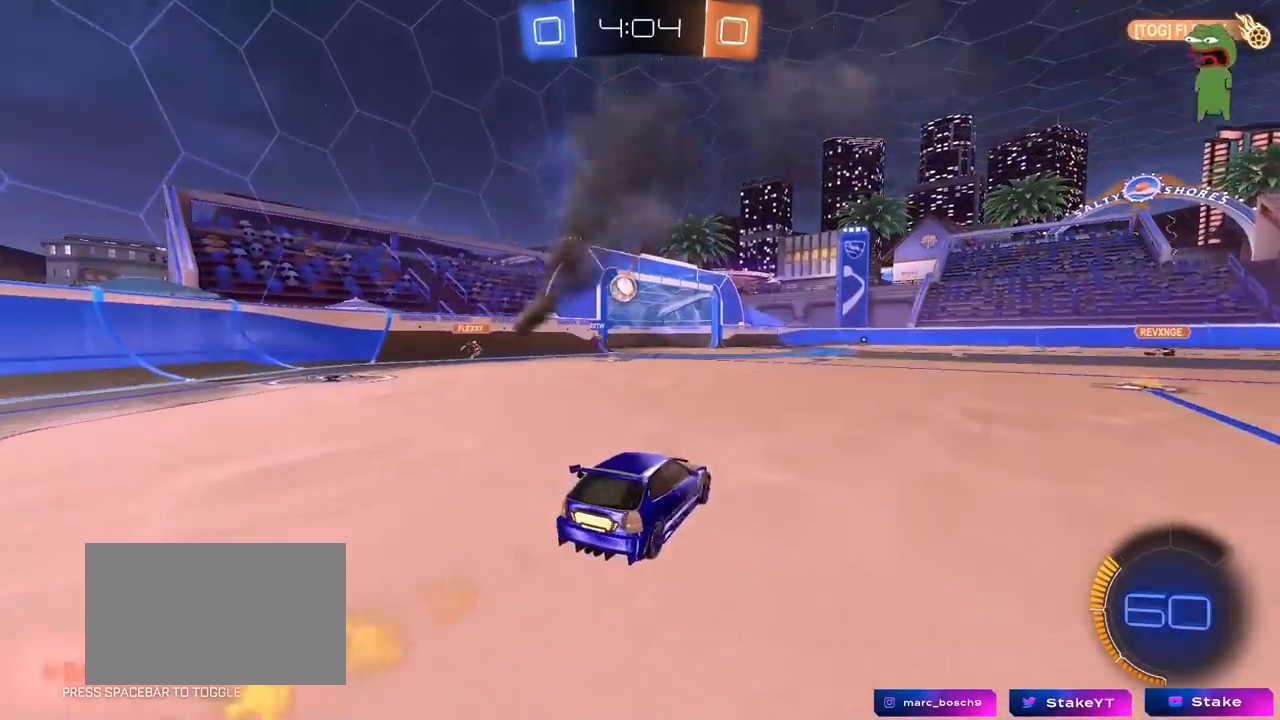
{"keys": ["w"], "mouse": [], "mouse_move": "still", "events": [[67, "a", "up"], [450, "mouse_left", "up"]]}
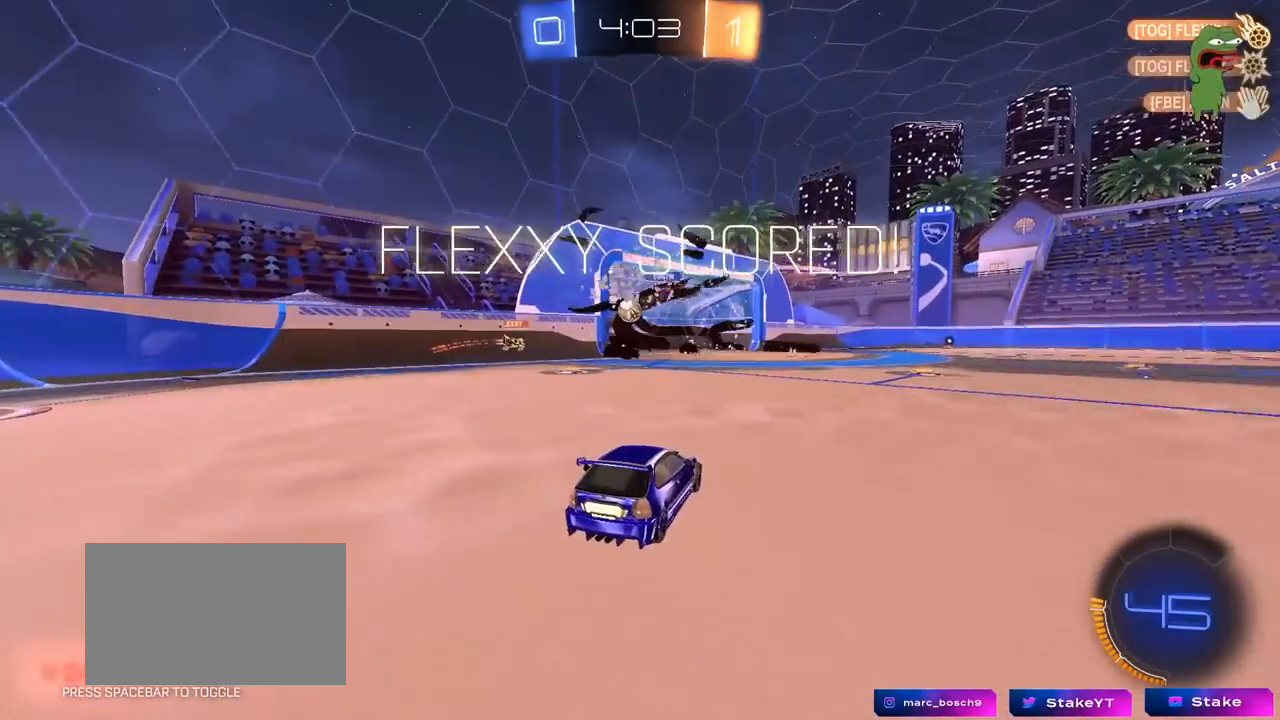
{"keys": ["a", "w"], "mouse": [], "mouse_move": "still", "events": [[133, "a", "down"]]}
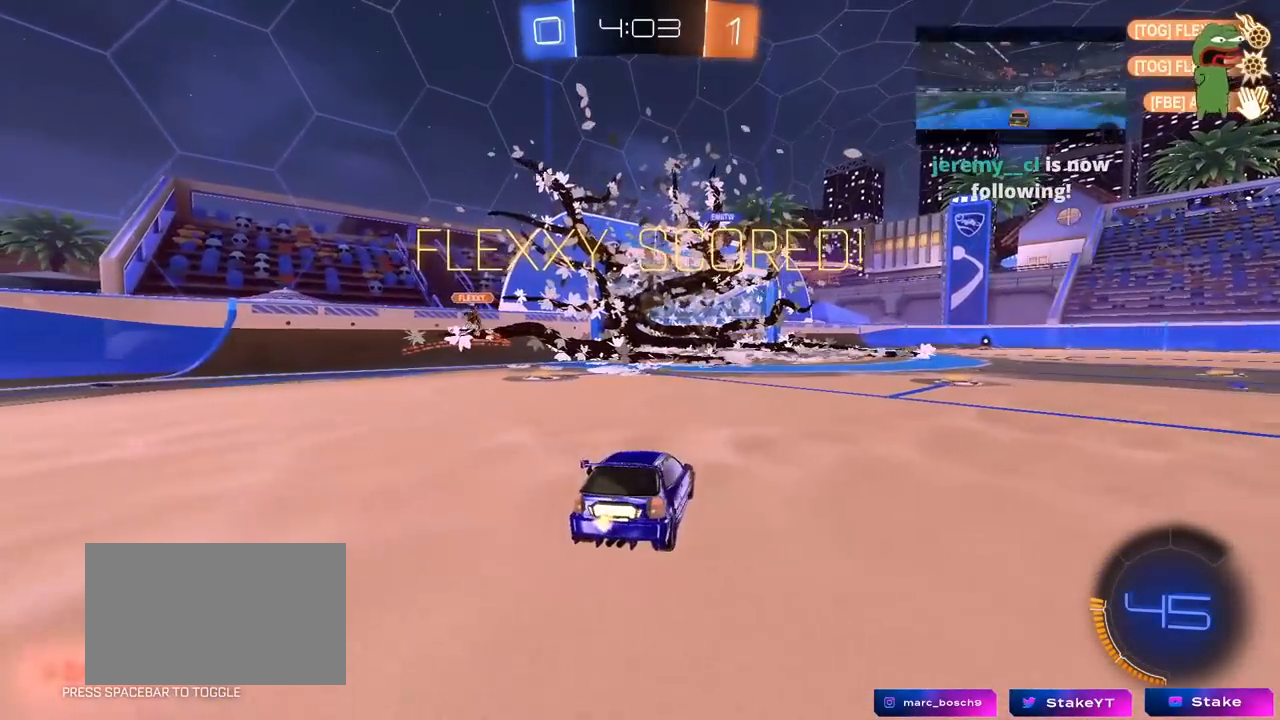
{"keys": ["s"], "mouse": ["right"], "mouse_move": "still", "events": [[150, "a", "up"], [200, "w", "up"], [283, "mouse_right", "down"], [283, "s", "down"], [433, "mouse_right", "up"], [467, "mouse_right", "down"]]}
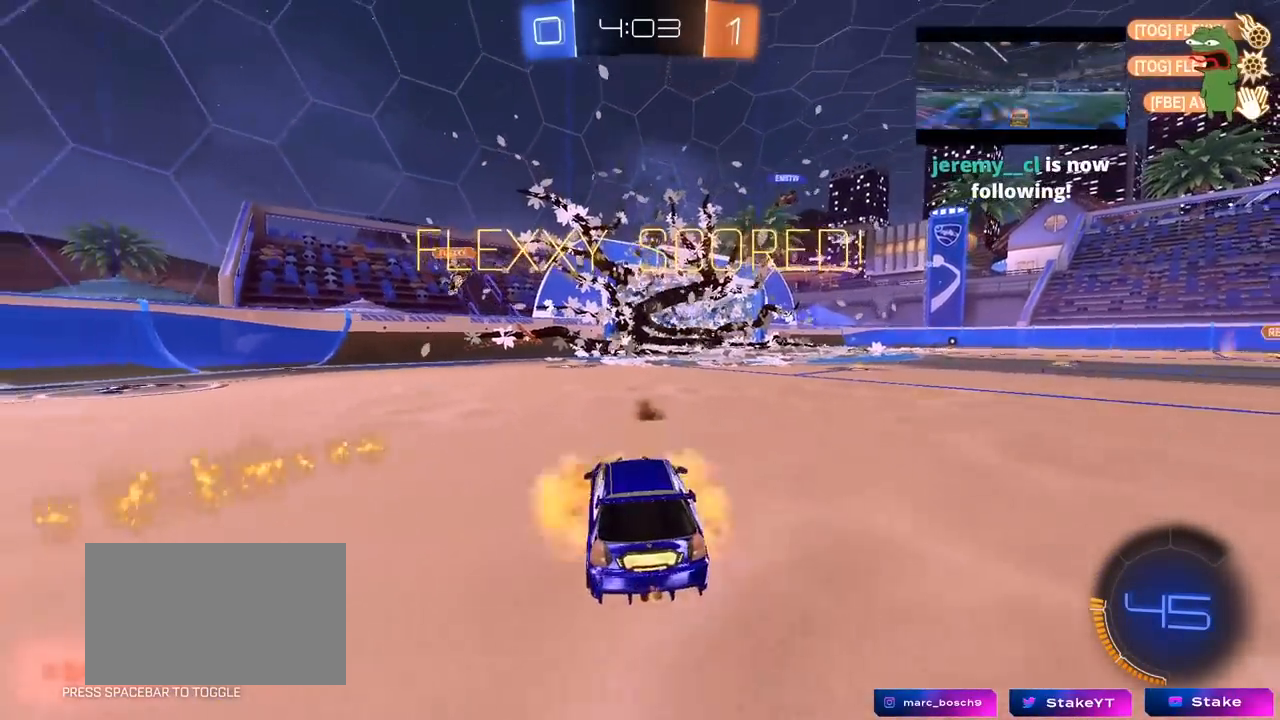
{"keys": ["d", "shift", "w"], "mouse": [], "mouse_move": "still", "events": [[17, "space", "down"], [200, "mouse_right", "up"], [200, "s", "up"], [200, "space", "up"], [250, "d", "down"], [250, "shift", "down"], [350, "mouse_left", "down"], [350, "w", "down"], [483, "mouse_left", "up"]]}
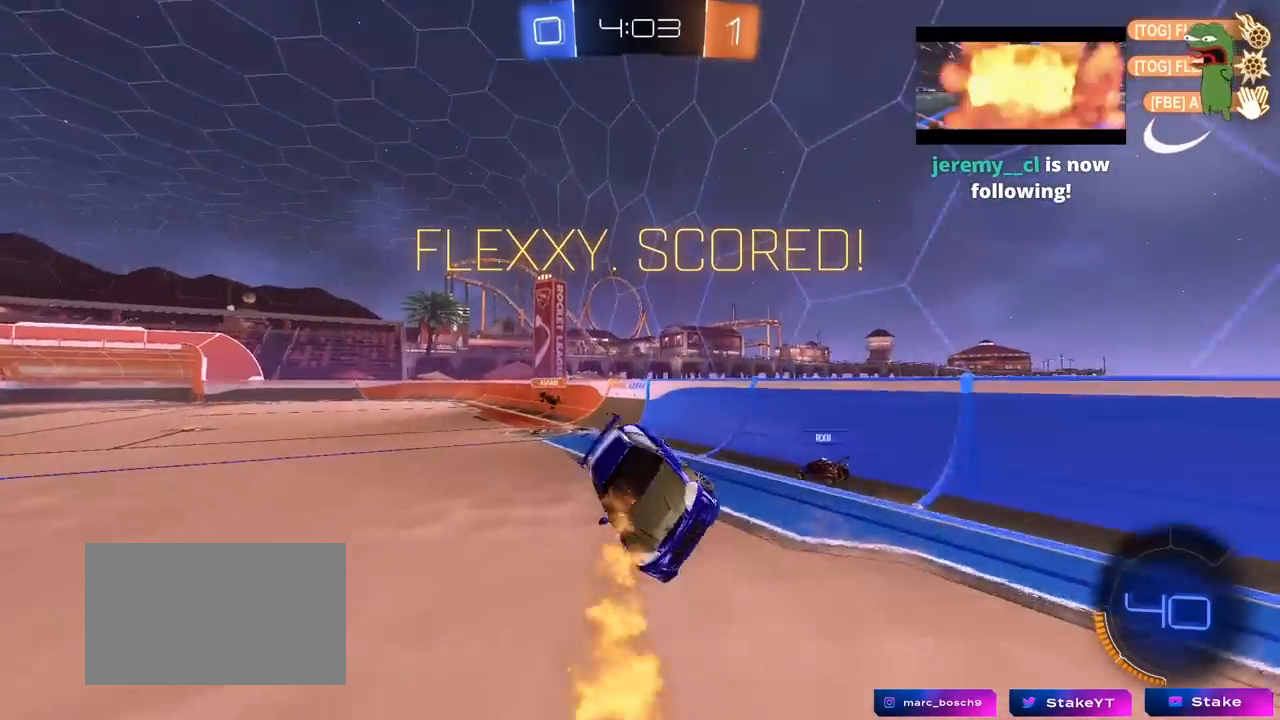
{"keys": ["s"], "mouse": ["right"], "mouse_move": "still", "events": [[83, "d", "up"], [183, "a", "down"], [183, "shift", "up"], [267, "a", "up"], [367, "mouse_right", "down"], [367, "s", "down"], [367, "w", "up"]]}
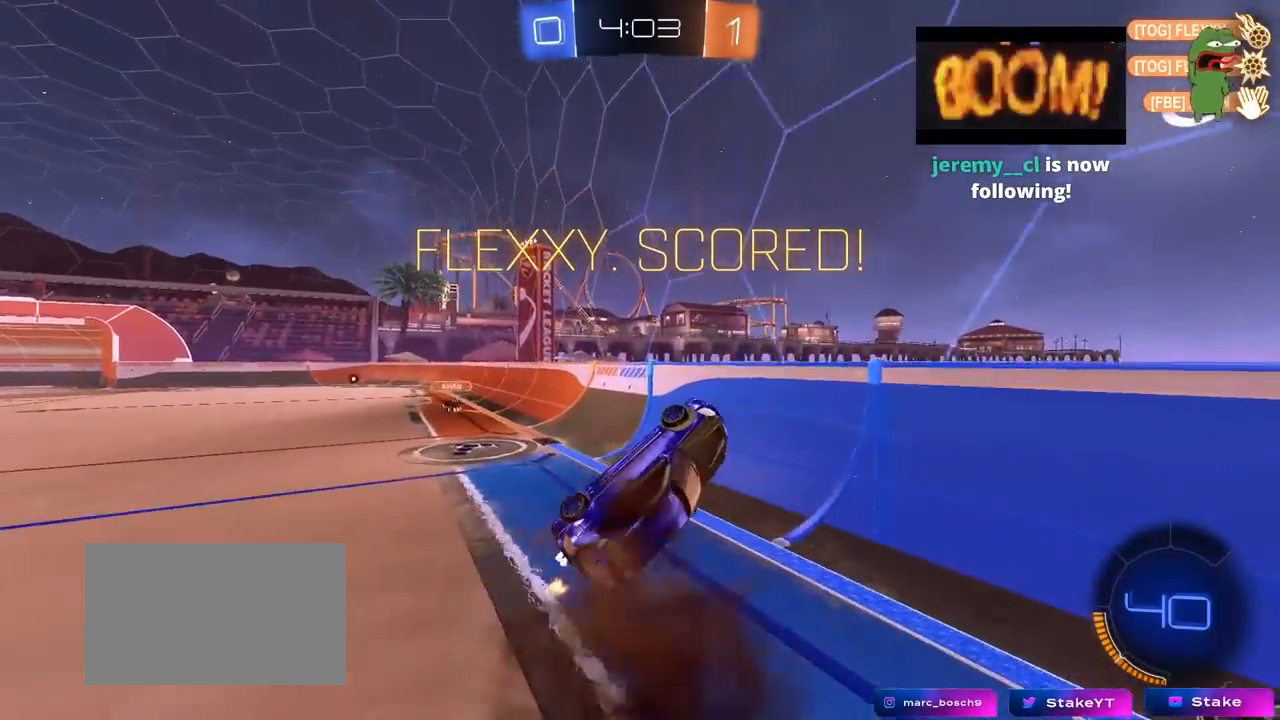
{"keys": ["a", "w"], "mouse": [], "mouse_move": "still", "events": [[50, "a", "down"], [150, "mouse_right", "up"], [233, "shift", "down"], [283, "s", "up"], [383, "w", "down"], [483, "shift", "up"]]}
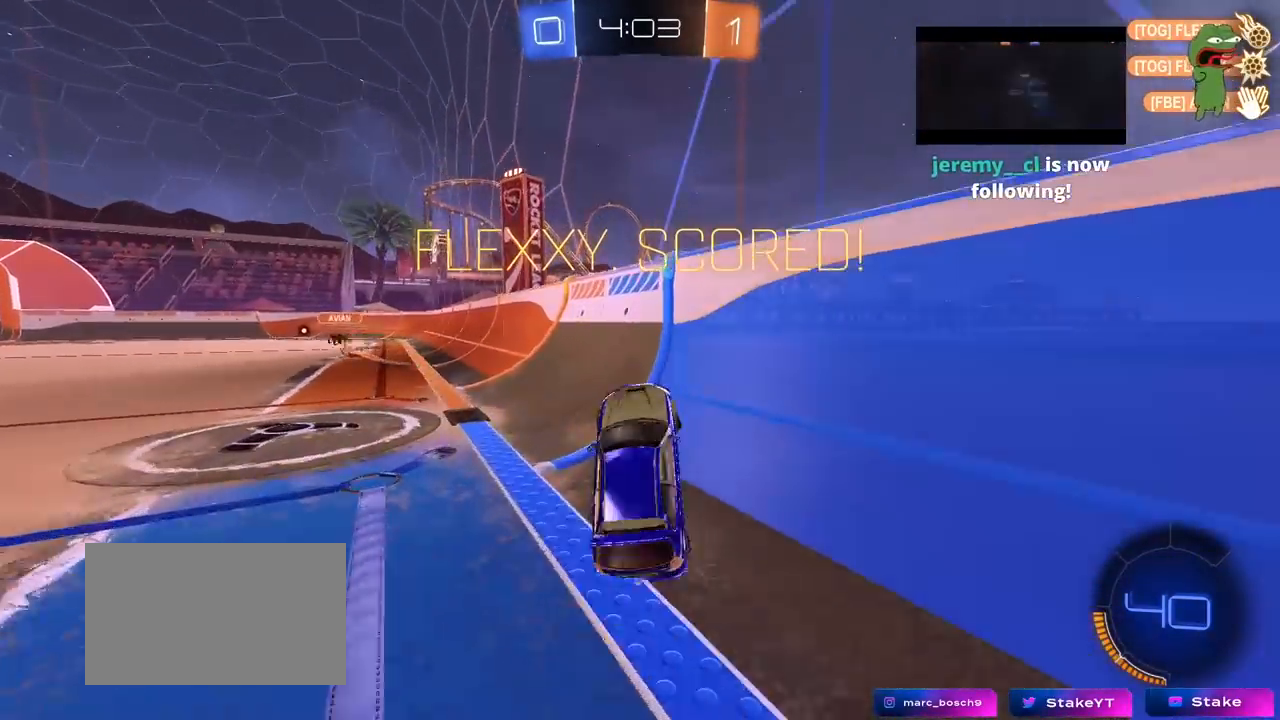
{"keys": ["a", "s", "shift"], "mouse": ["left", "right"], "mouse_move": "still", "events": [[17, "mouse_left", "down"], [217, "mouse_right", "down"], [300, "mouse_right", "up"], [300, "shift", "down"], [350, "mouse_right", "down"], [400, "s", "down"], [400, "w", "up"]]}
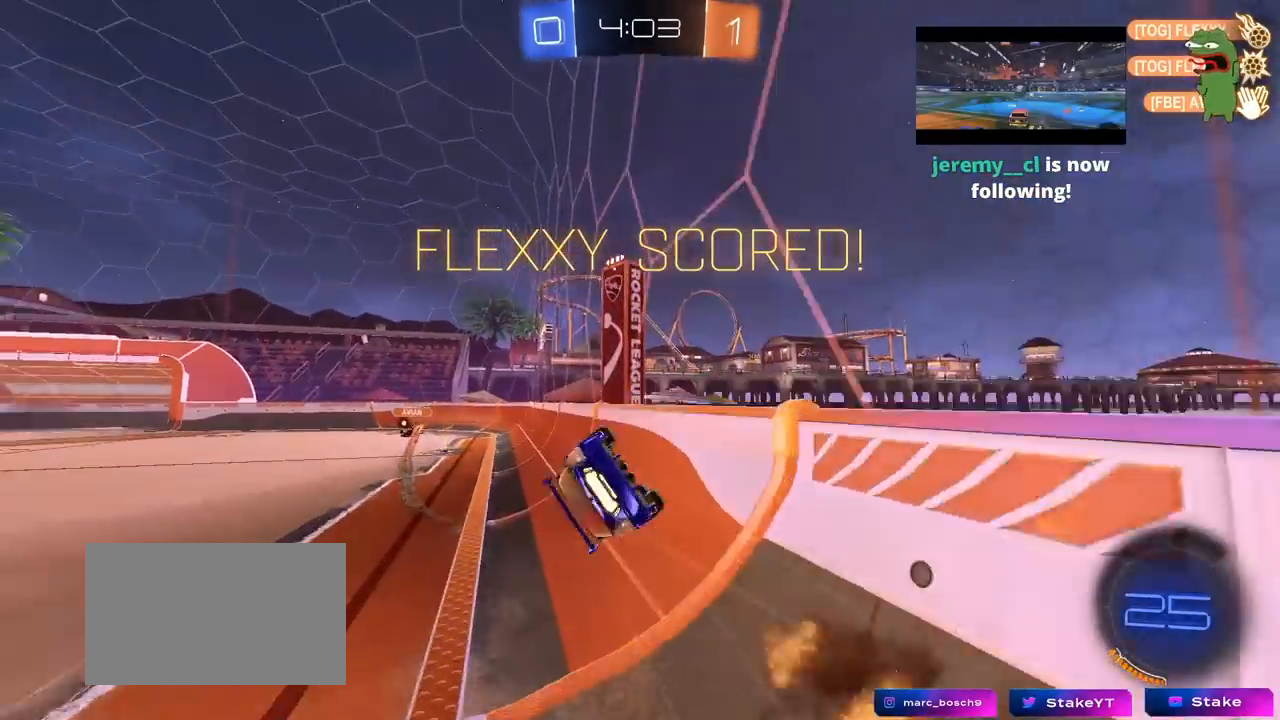
{"keys": ["d", "s", "shift"], "mouse": ["left"], "mouse_move": "still", "events": [[83, "mouse_right", "up"], [133, "s", "up"], [267, "s", "down"], [317, "shift", "up"], [367, "d", "down"], [417, "a", "up"], [450, "shift", "down"]]}
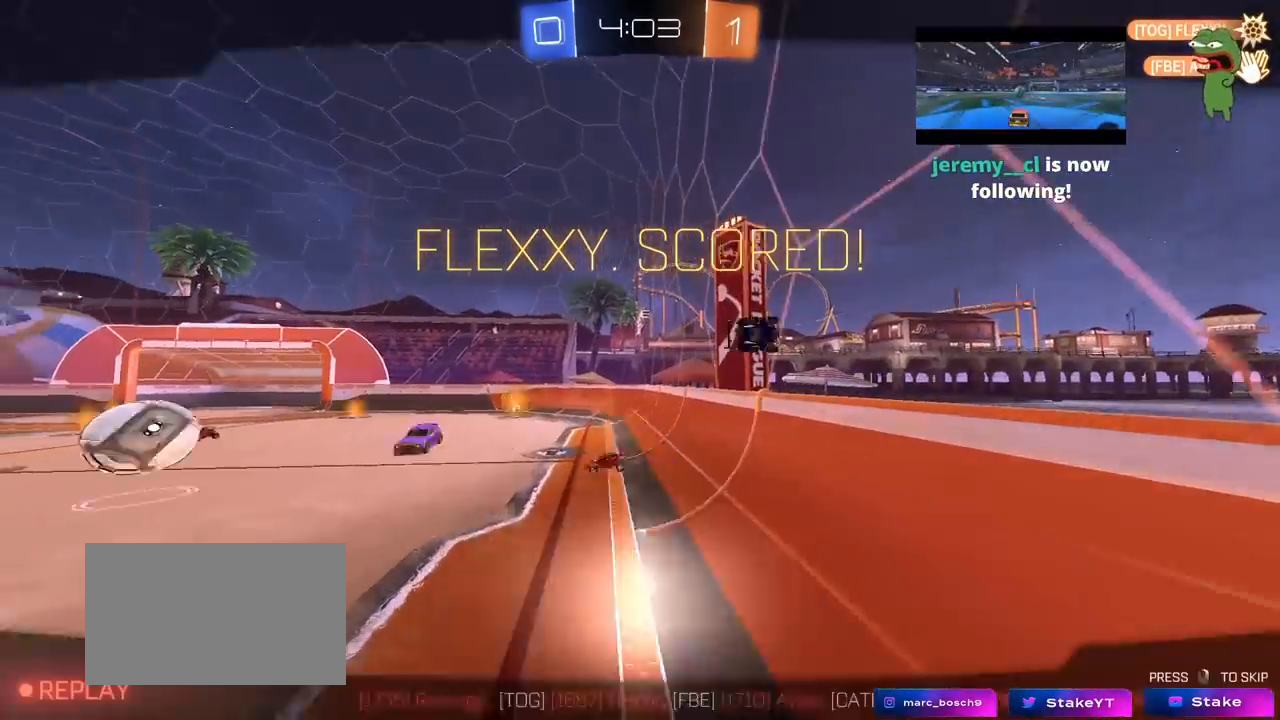
{"keys": [], "mouse": [], "mouse_move": "still", "events": [[50, "mouse_left", "up"], [50, "s", "up"], [100, "d", "up"], [100, "shift", "up"]]}
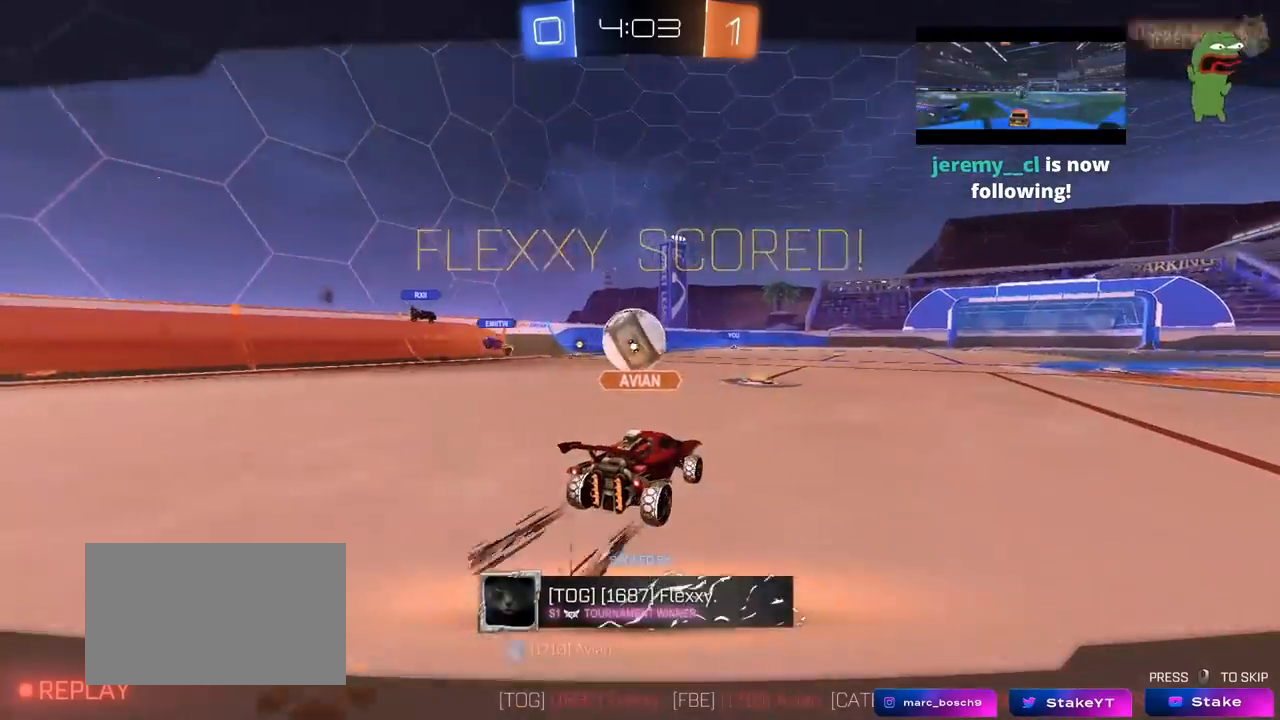
{"keys": [], "mouse": [], "mouse_move": "still", "events": []}
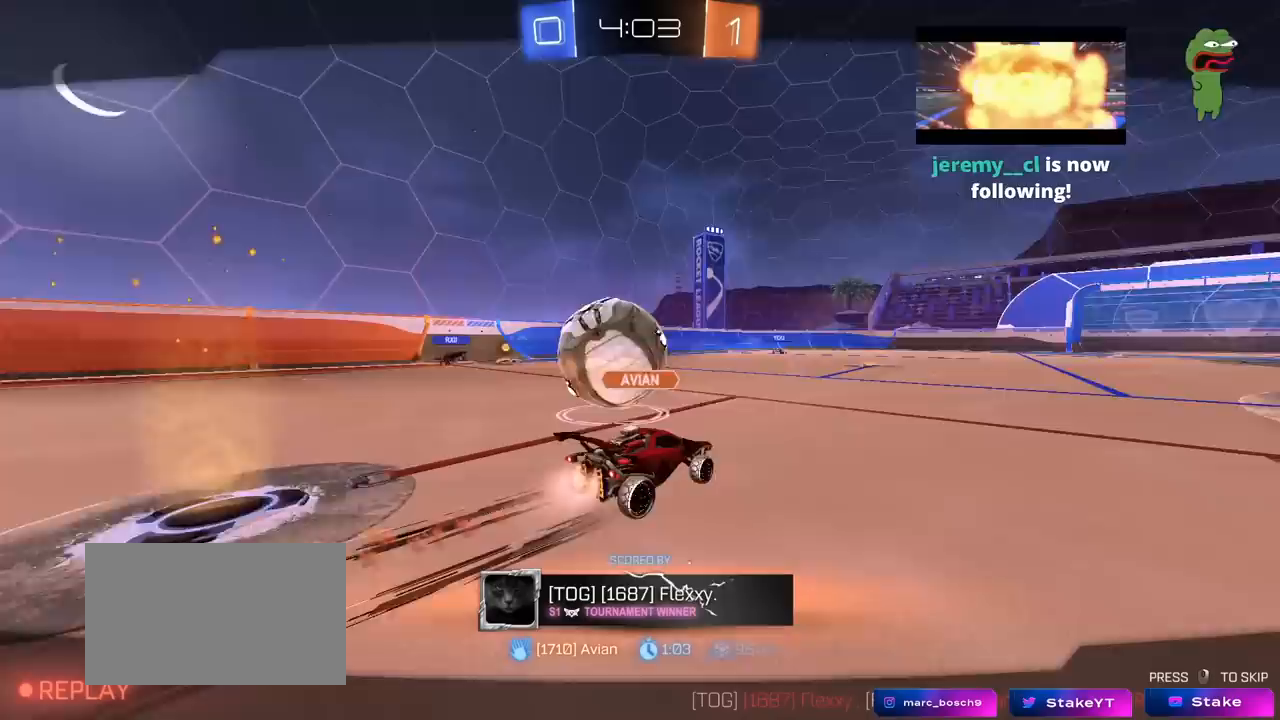
{"keys": [], "mouse": [], "mouse_move": "still", "events": []}
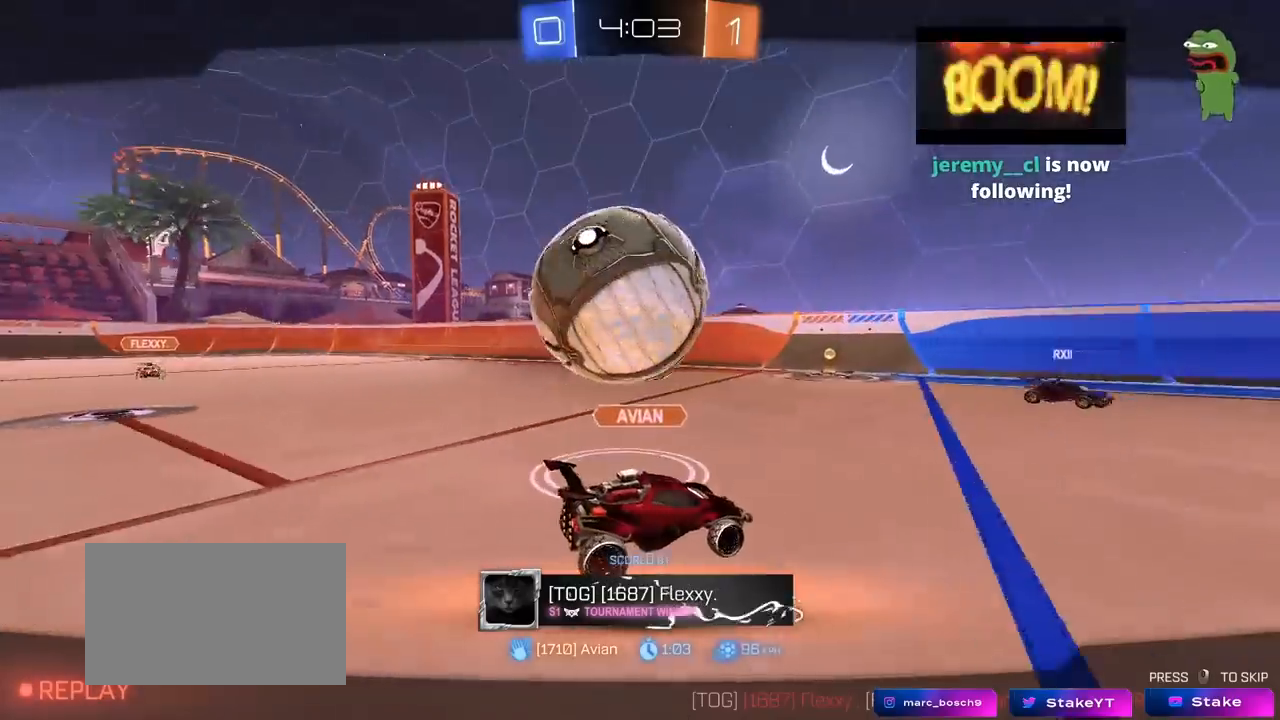
{"keys": [], "mouse": [], "mouse_move": "still", "events": []}
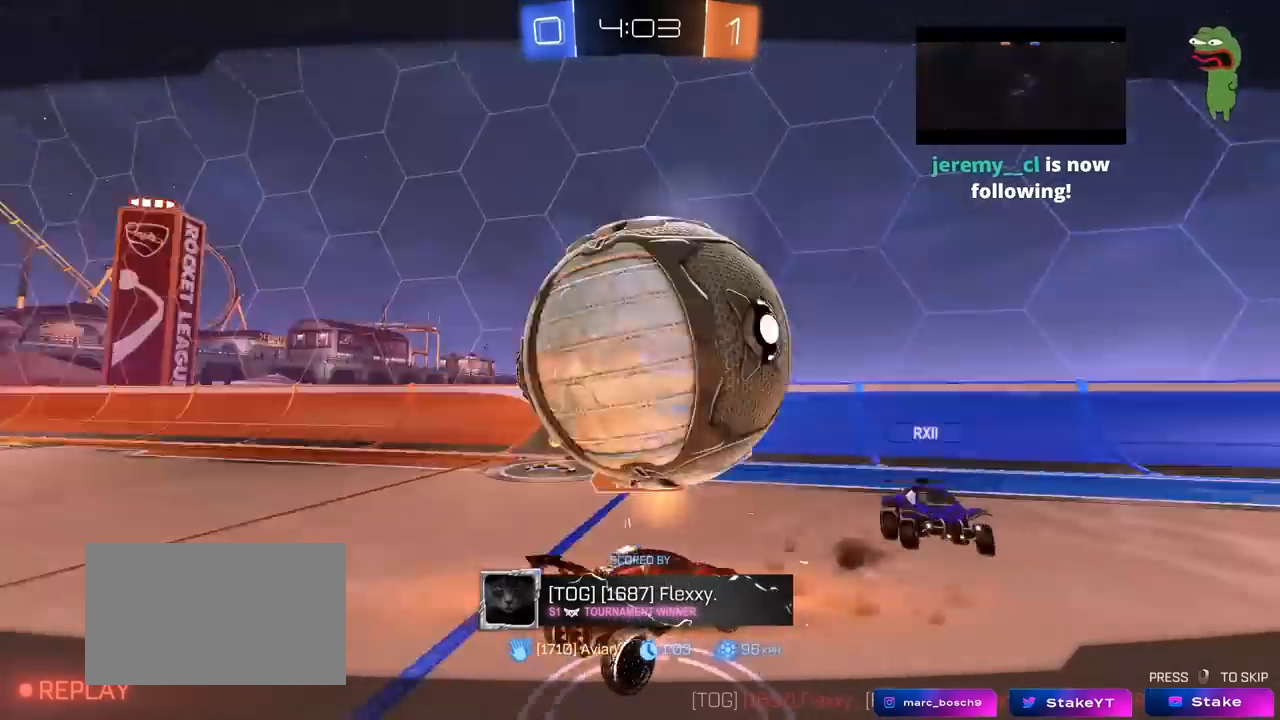
{"keys": [], "mouse": [], "mouse_move": "still", "events": []}
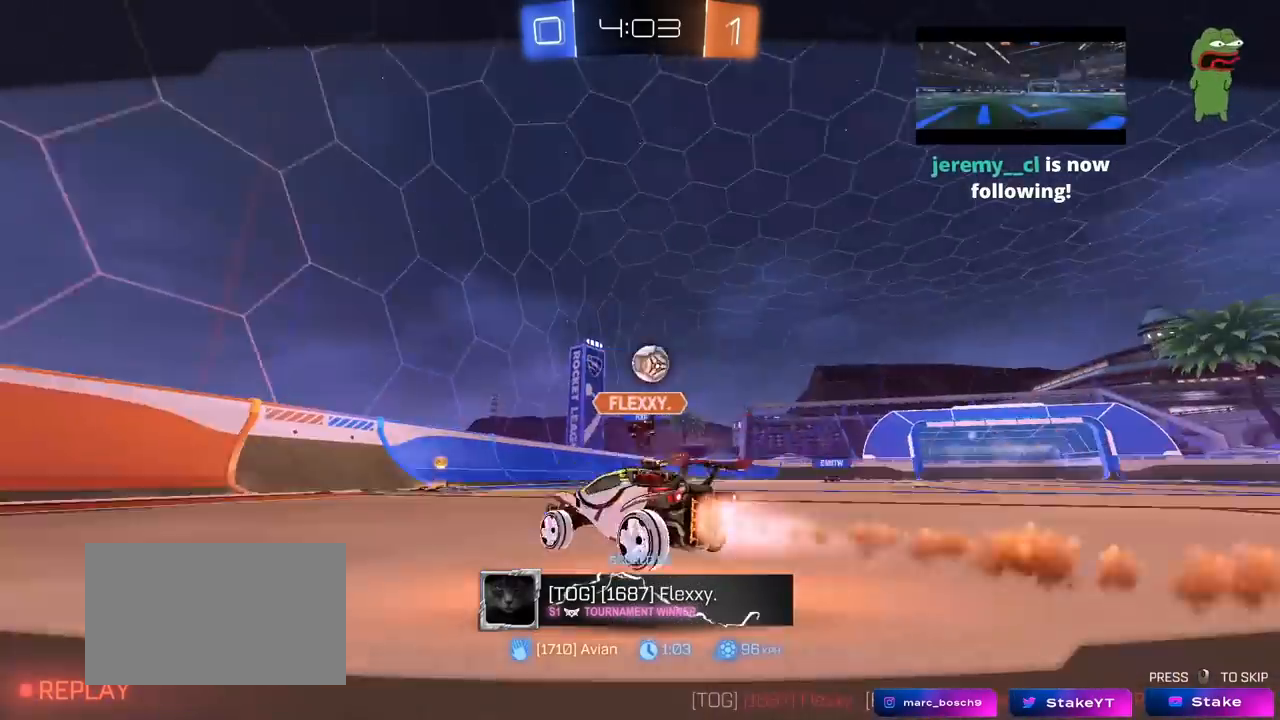
{"keys": [], "mouse": [], "mouse_move": "still", "events": [[367, "mouse_right", "down"], [500, "mouse_right", "up"]]}
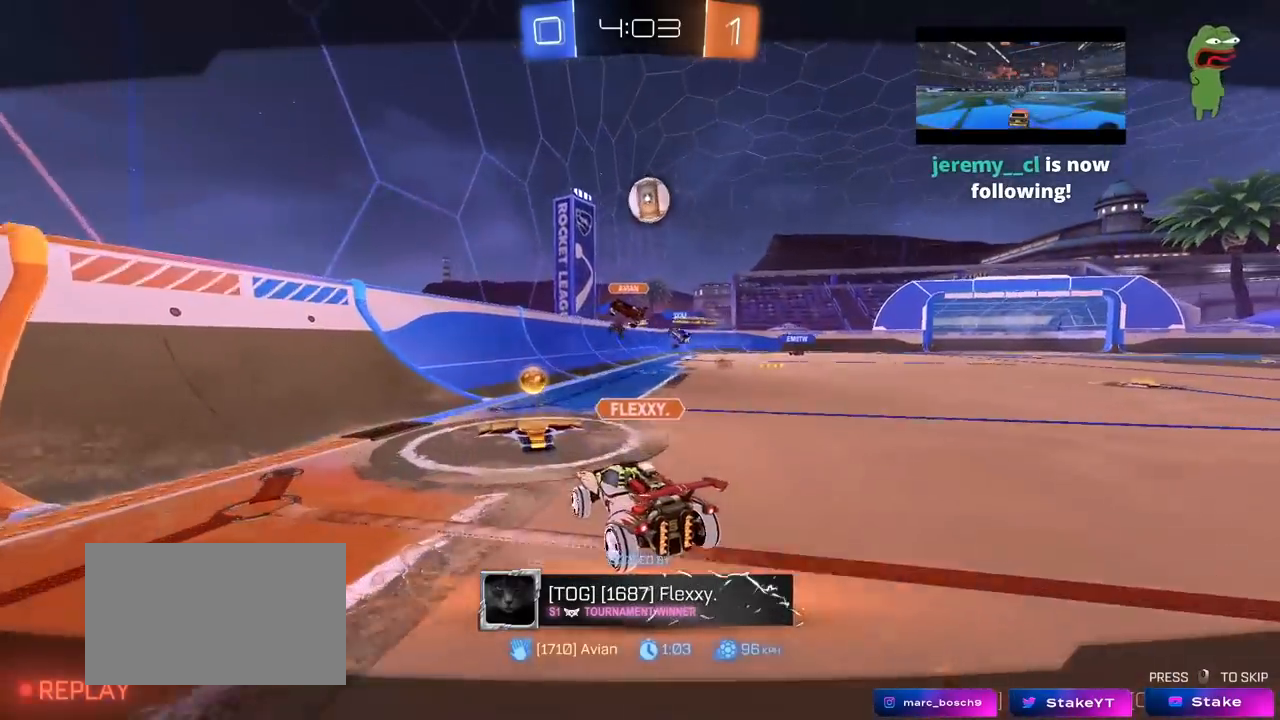
{"keys": [], "mouse": ["right"], "mouse_move": "still", "events": [[50, "mouse_right", "down"], [283, "mouse_right", "up"], [333, "mouse_right", "down"]]}
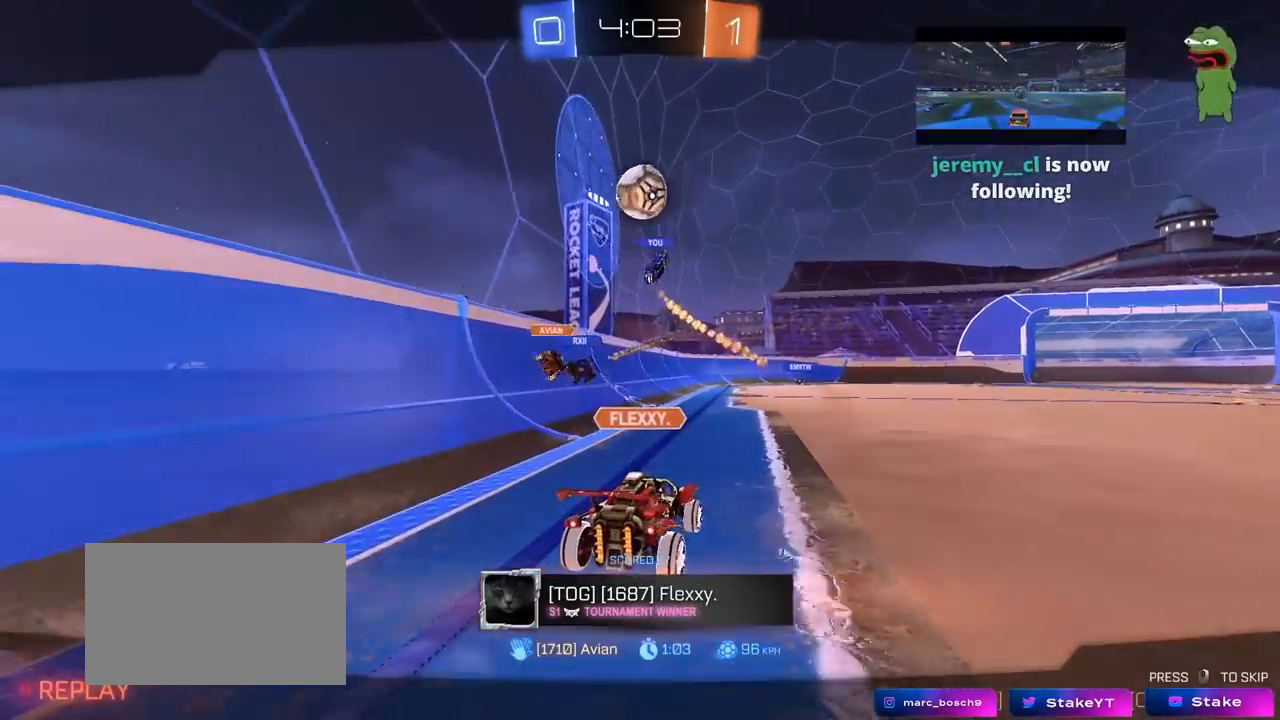
{"keys": [], "mouse": ["right"], "mouse_move": "still", "events": [[67, "mouse_right", "up"], [117, "mouse_right", "down"], [350, "mouse_right", "up"], [483, "mouse_right", "down"]]}
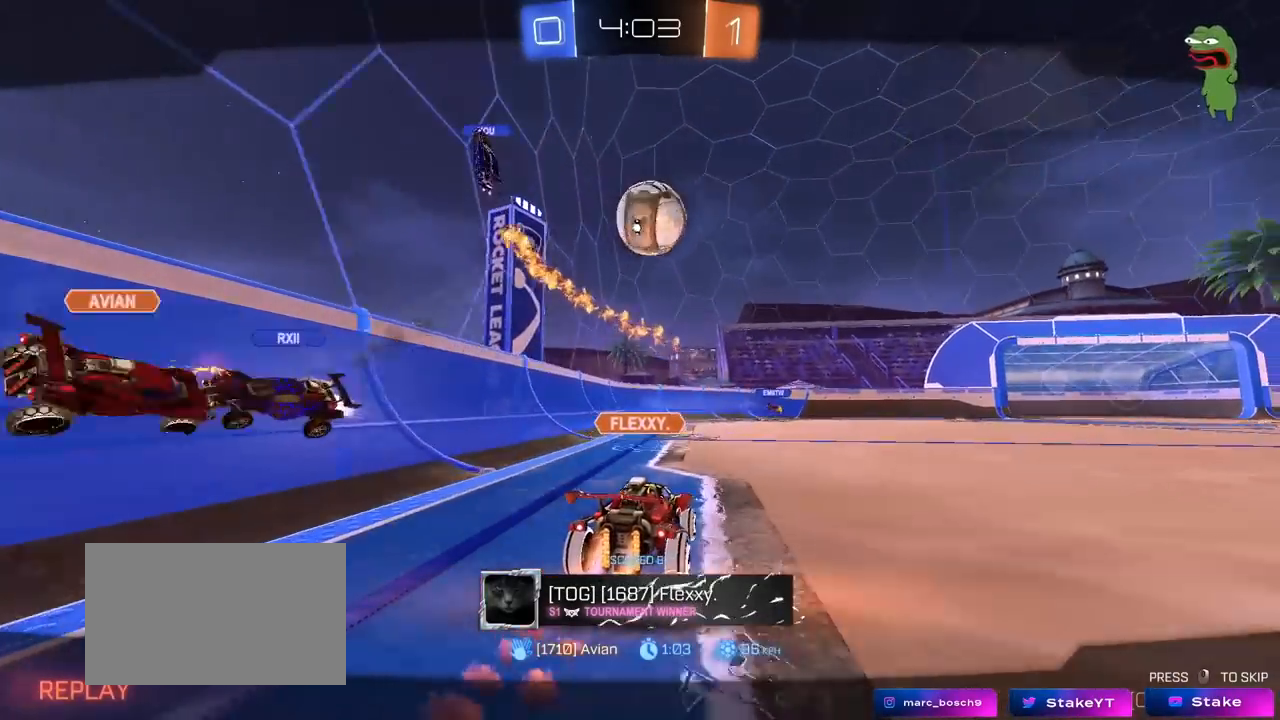
{"keys": [], "mouse": ["right"], "mouse_move": "still", "events": [[217, "mouse_right", "up"], [417, "mouse_right", "down"]]}
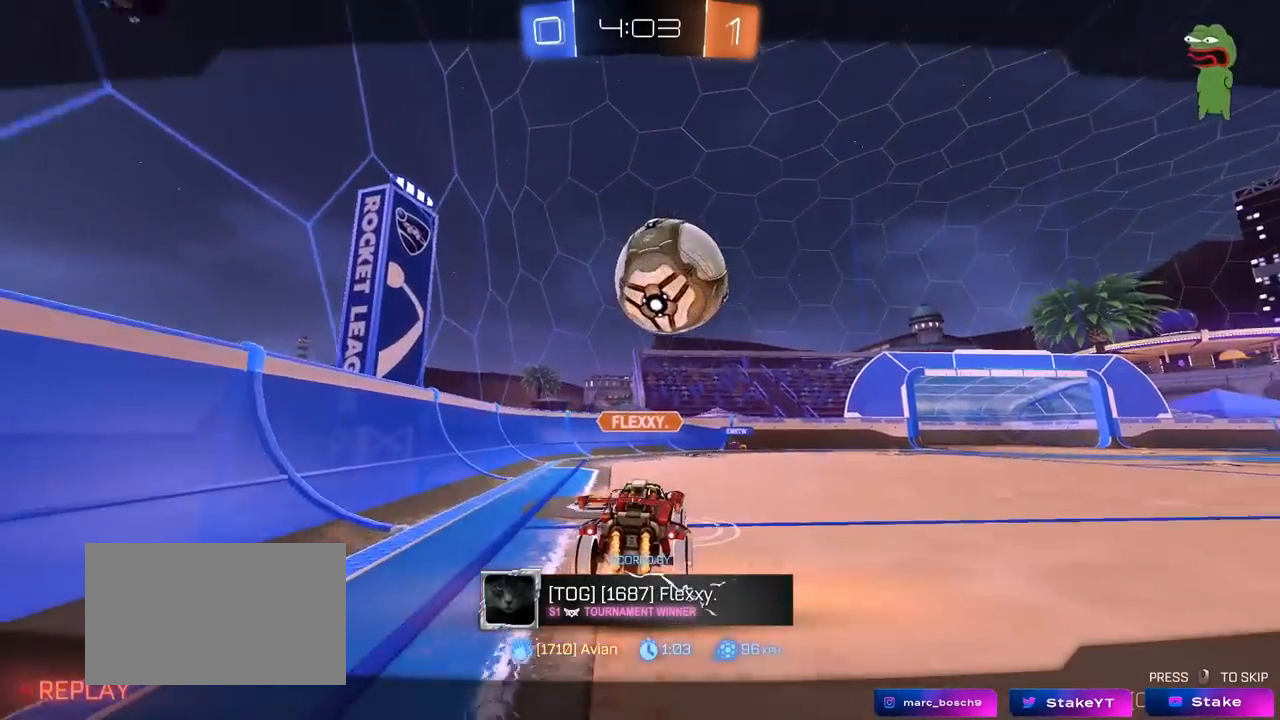
{"keys": [], "mouse": ["right"], "mouse_move": "still", "events": [[200, "mouse_right", "up"], [333, "mouse_right", "down"]]}